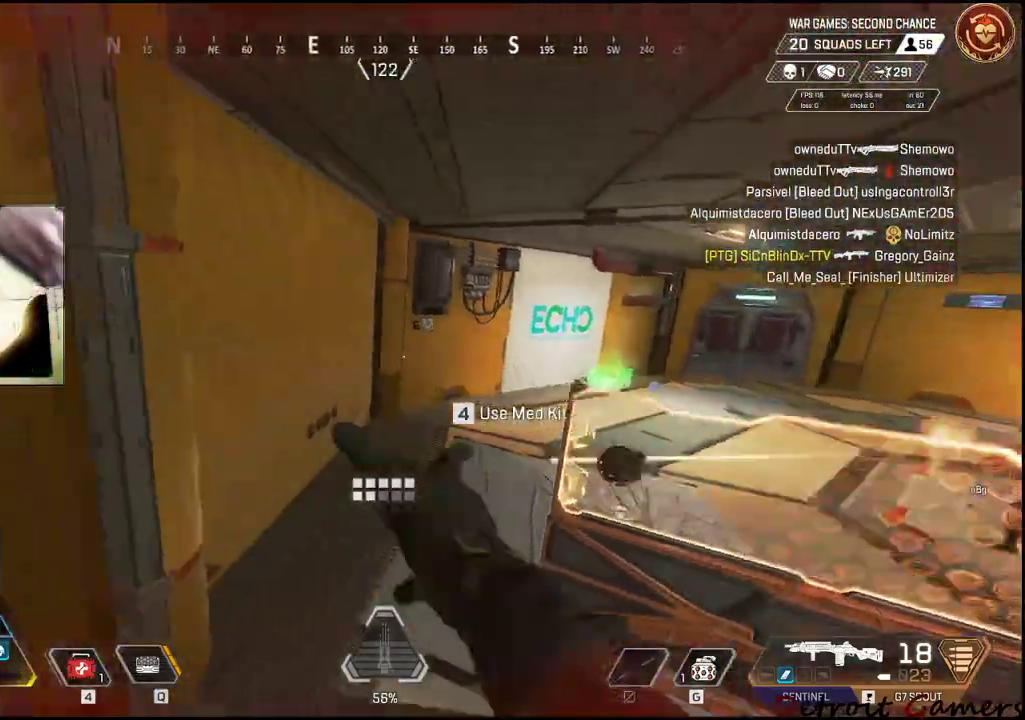
Gameplay with keyboard and mouse; each line is a JSON object with the keys and mouse buttons held at the frame after it. "events" lists presses ("down") and releases ("up") of "1", "2", "3", "4", "5", "a", "alt", "c", "caps_lock", "ctrl", "d", "e", "f", "g", "q", "r", "s", "shift", "space", "t", "tab", "v", "w", "x", "z", "mouse_left", "mouse_wheel" and "mouse_right" between this image and that frame as [ms after this image, input, new state], when the widget could be followed in between. "mouse_left", "mouse_wheel", "mouse_right" = the "left", "wheel", "right" buttons of the "mouse" list. No other keys are recorded. "wheel" means that the mouse wheel is clicked or scrolled. Not read: mouse_move.
{"keys": ["d", "shift", "w"], "mouse": [], "events": [[150, "shift", "down"], [150, "w", "down"]]}
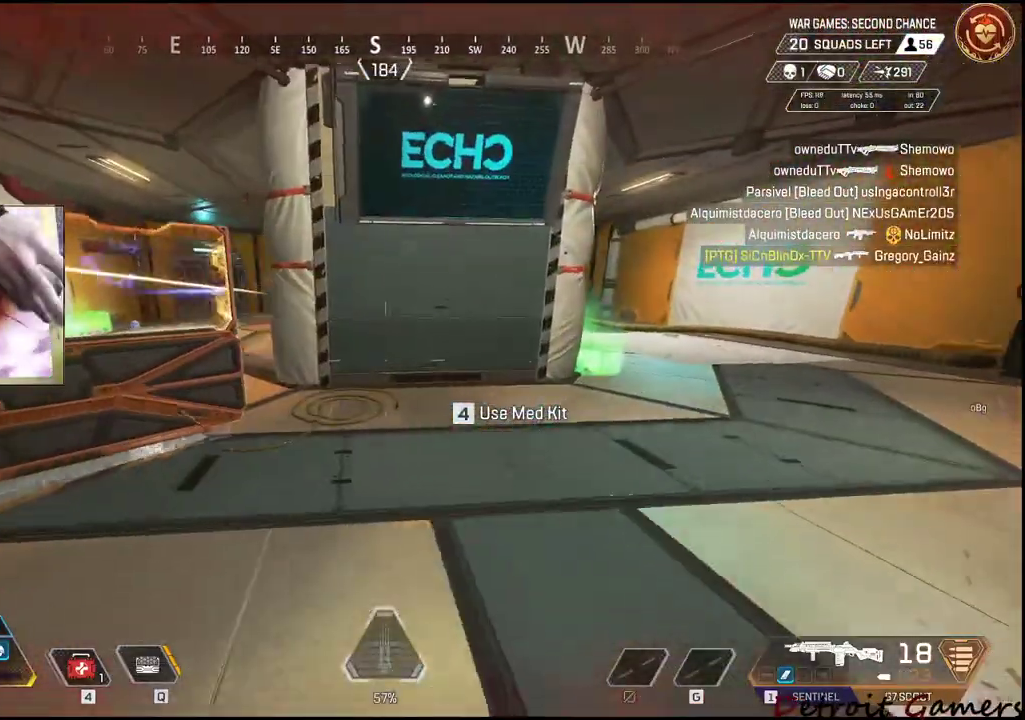
{"keys": [], "mouse": [], "events": [[450, "shift", "up"], [450, "w", "up"], [500, "d", "up"]]}
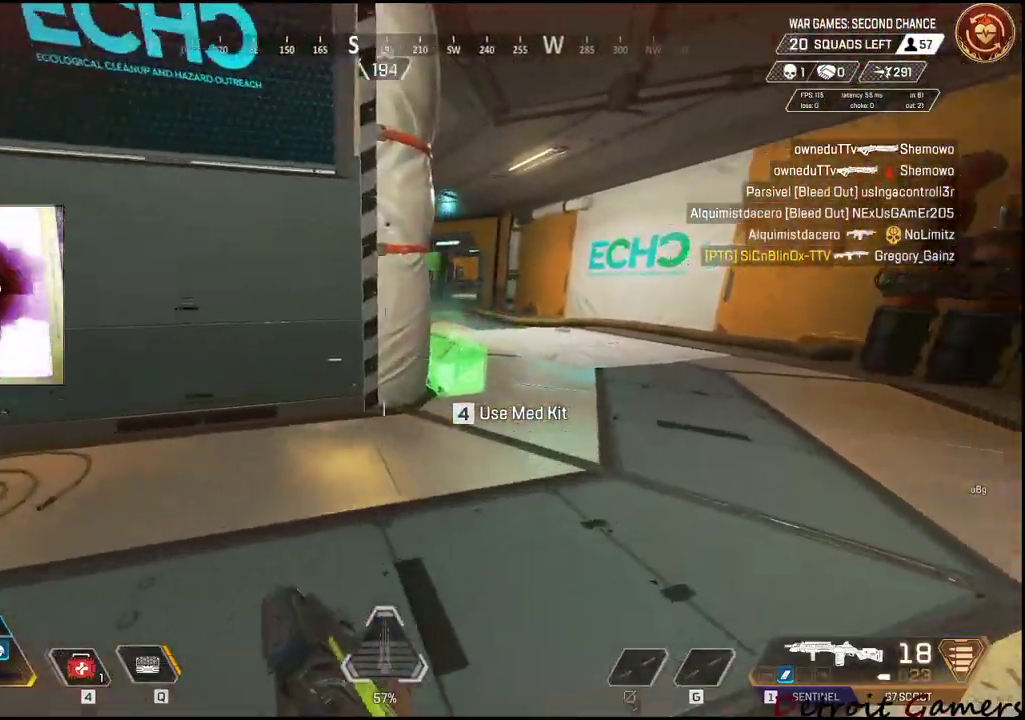
{"keys": ["s"], "mouse": [], "events": [[50, "a", "down"], [134, "mouse_left", "down"], [184, "s", "down"], [367, "a", "up"], [367, "mouse_left", "up"]]}
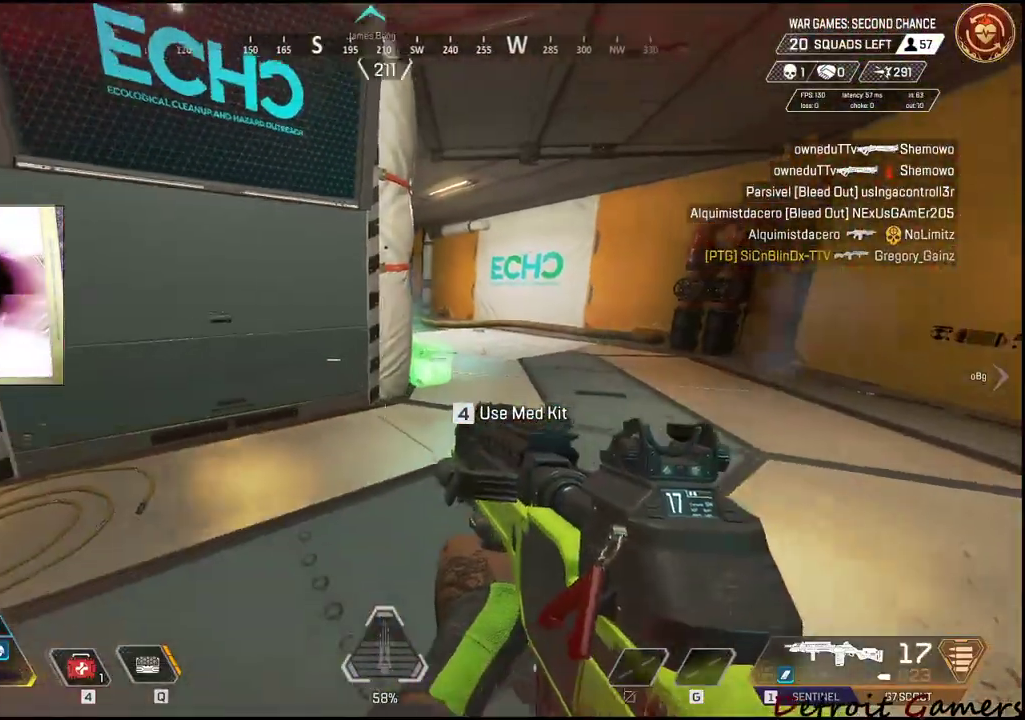
{"keys": ["a"], "mouse": [], "events": [[17, "a", "down"], [434, "s", "up"]]}
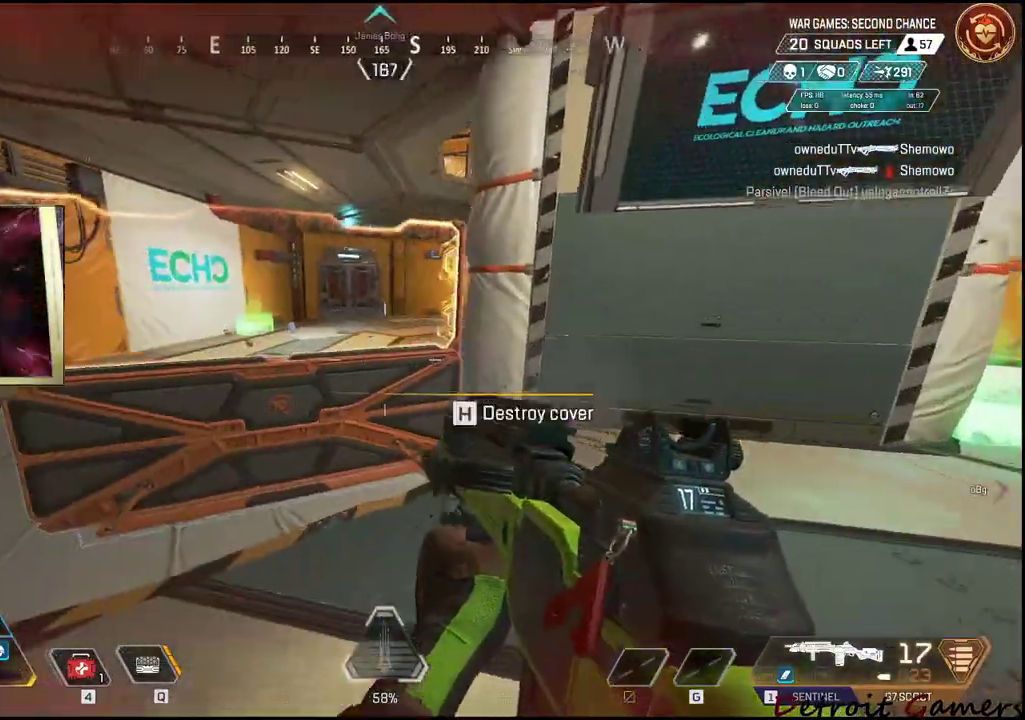
{"keys": ["a", "d"], "mouse": [], "events": [[267, "w", "down"], [317, "w", "up"], [500, "d", "down"]]}
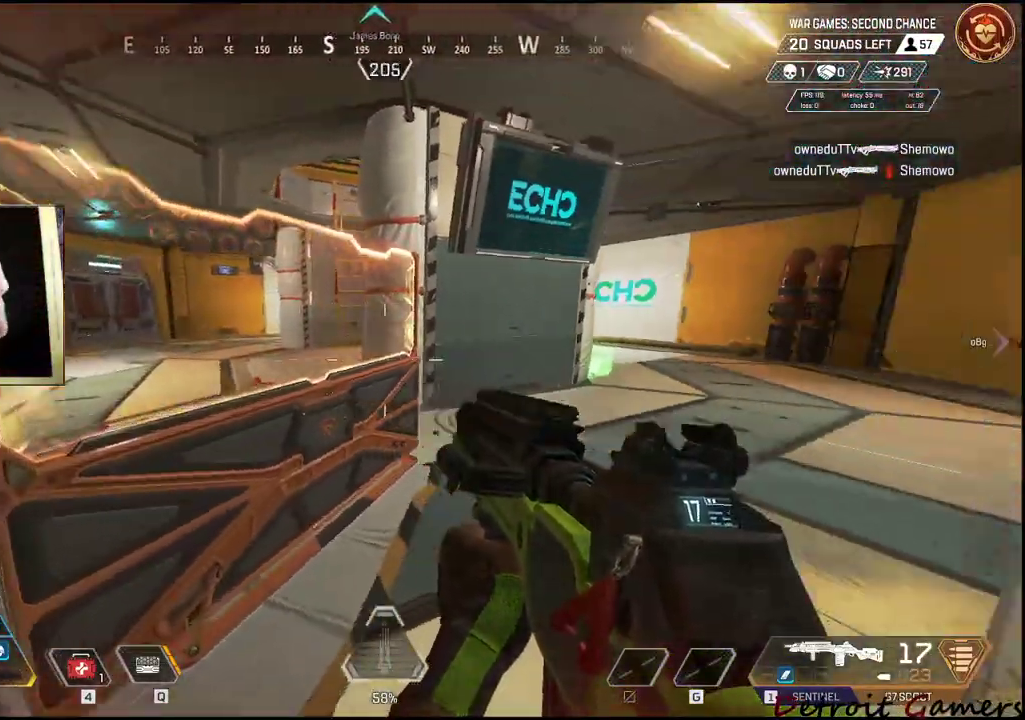
{"keys": ["w"], "mouse": [], "events": [[50, "a", "up"], [134, "w", "down"], [184, "d", "up"]]}
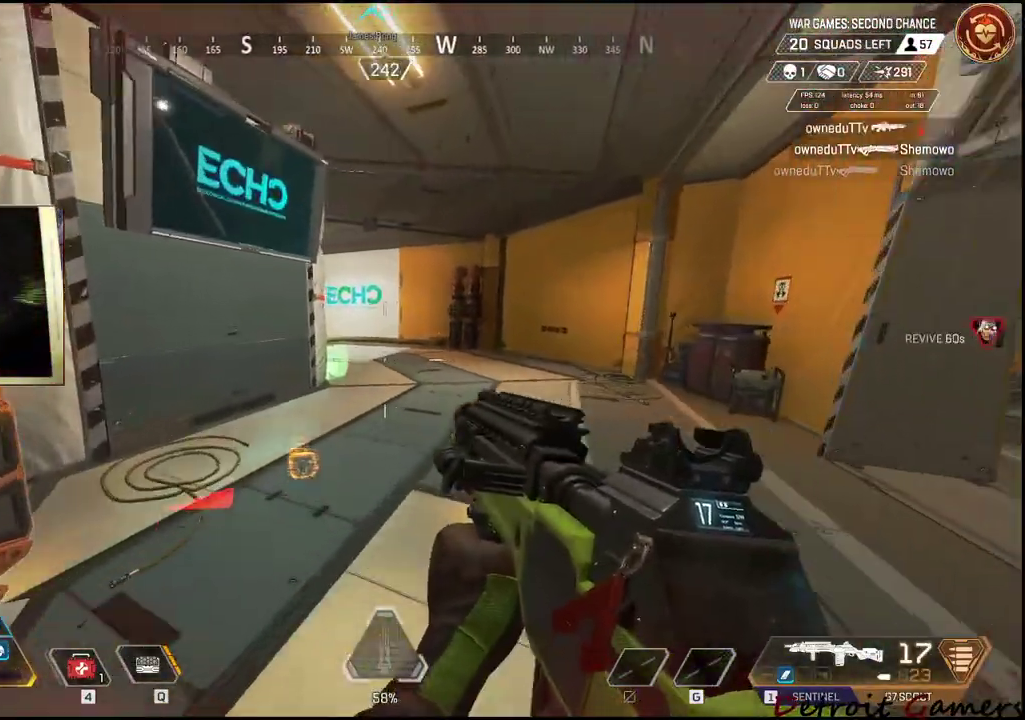
{"keys": ["w"], "mouse": [], "events": []}
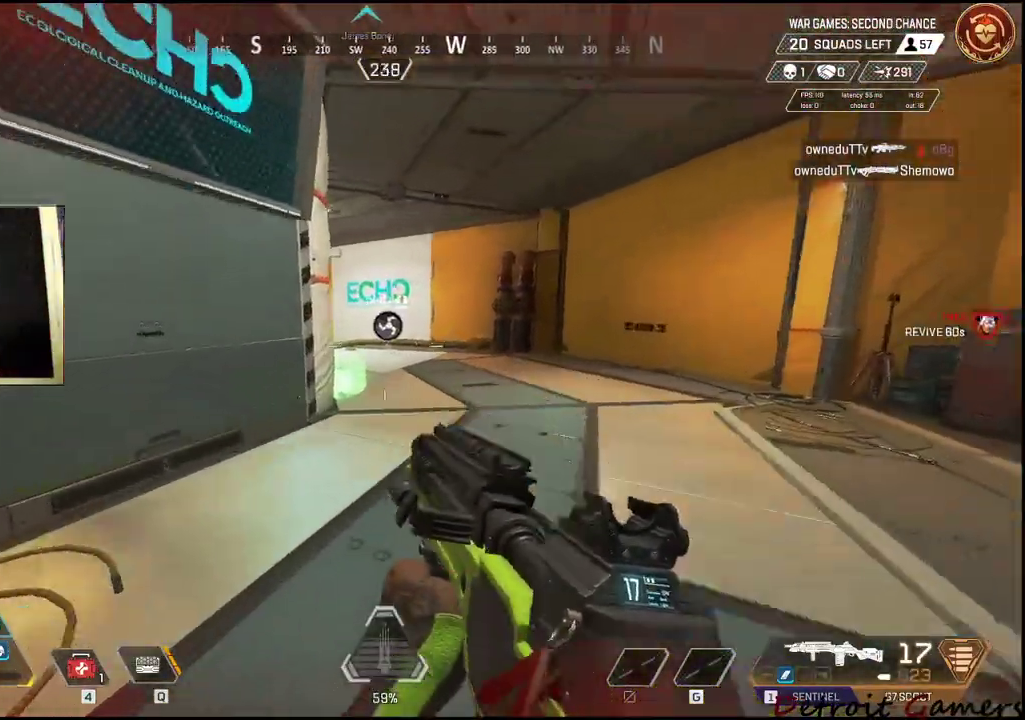
{"keys": ["d", "shift", "w"], "mouse": [], "events": [[84, "d", "down"], [117, "shift", "down"]]}
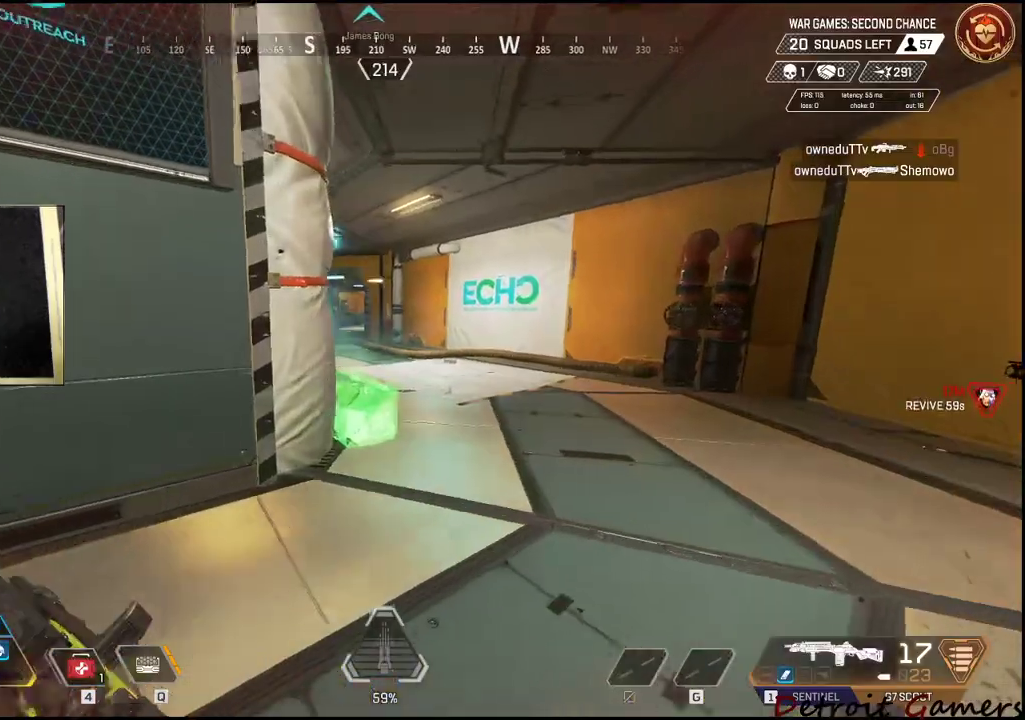
{"keys": ["d", "shift", "w"], "mouse": [], "events": [[367, "c", "down"], [467, "c", "up"]]}
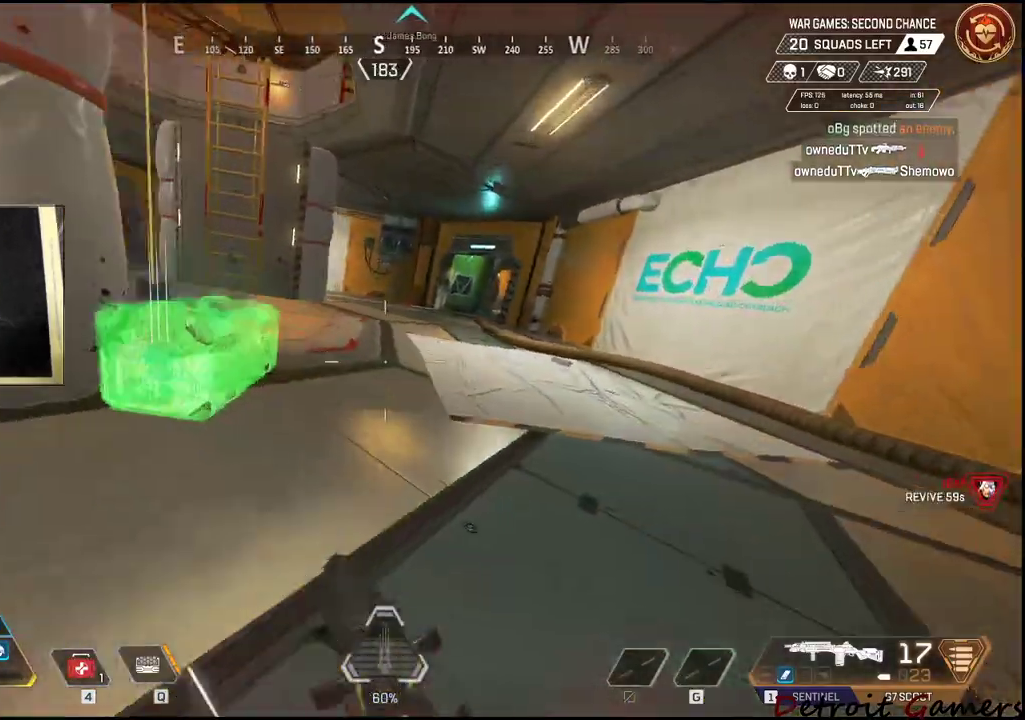
{"keys": ["shift", "w"], "mouse": [], "events": [[67, "space", "down"], [100, "d", "up"], [150, "space", "up"], [334, "e", "down"], [484, "e", "up"]]}
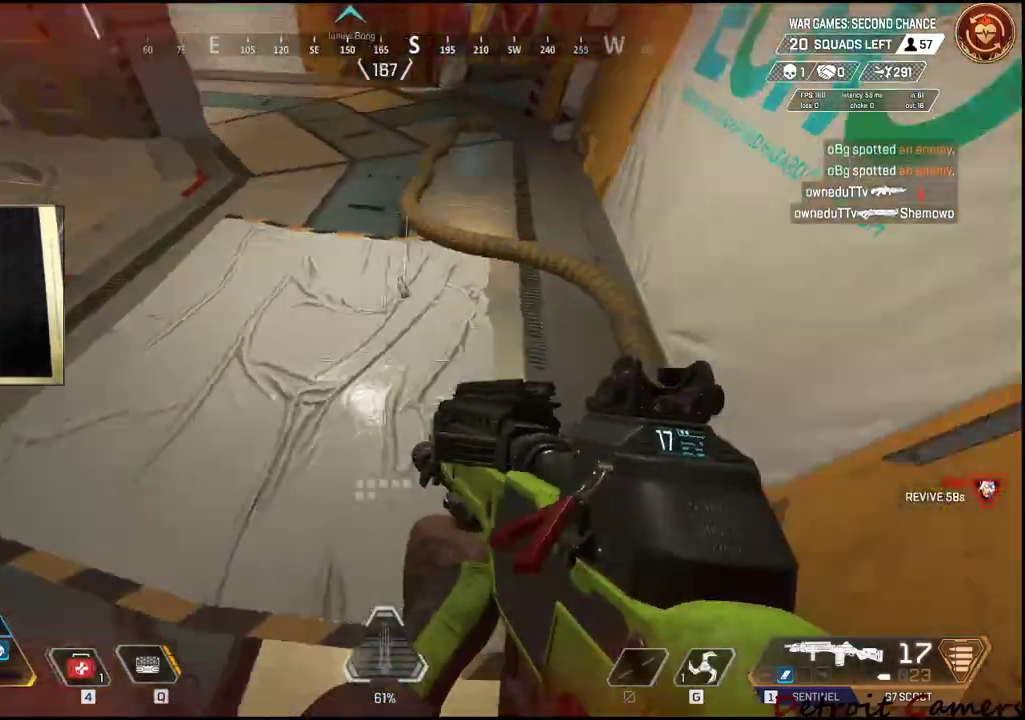
{"keys": ["a", "w"], "mouse": [], "events": [[34, "e", "down"], [84, "shift", "up"], [117, "e", "up"], [117, "w", "up"], [350, "w", "down"], [400, "a", "down"]]}
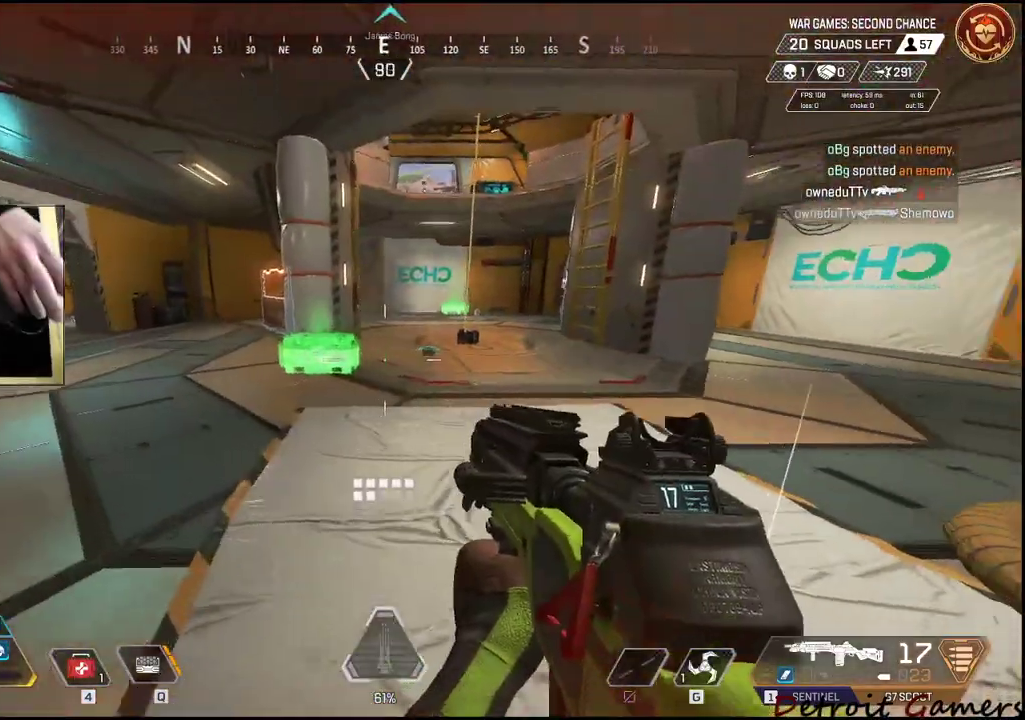
{"keys": ["a", "shift", "w"], "mouse": [], "events": [[50, "shift", "down"]]}
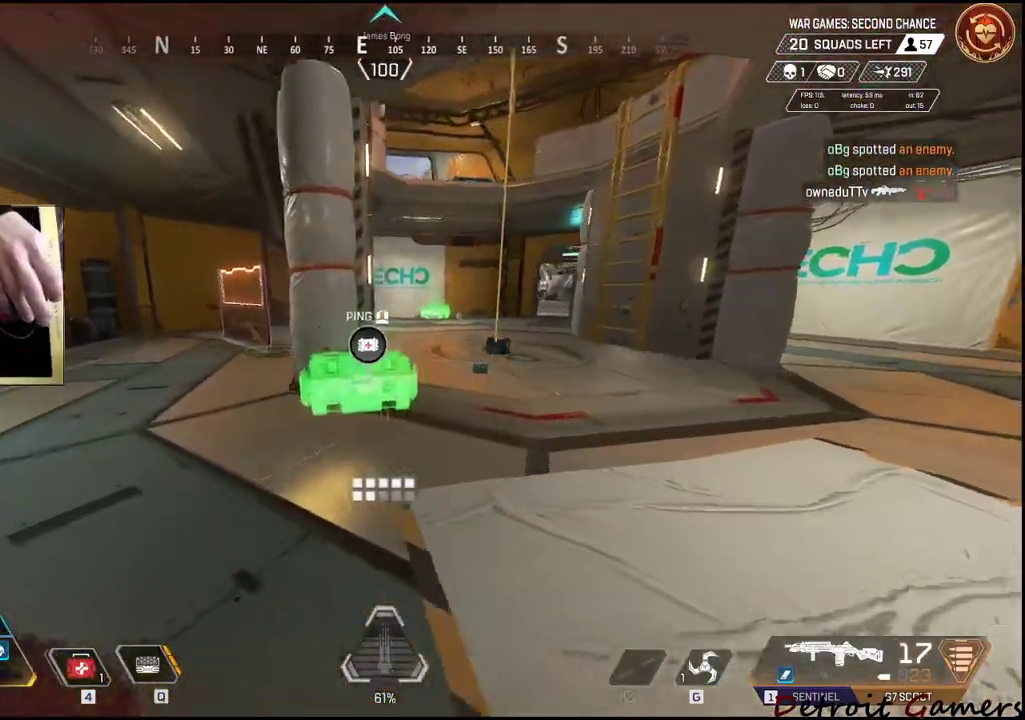
{"keys": ["shift", "w"], "mouse": [], "events": [[300, "a", "up"]]}
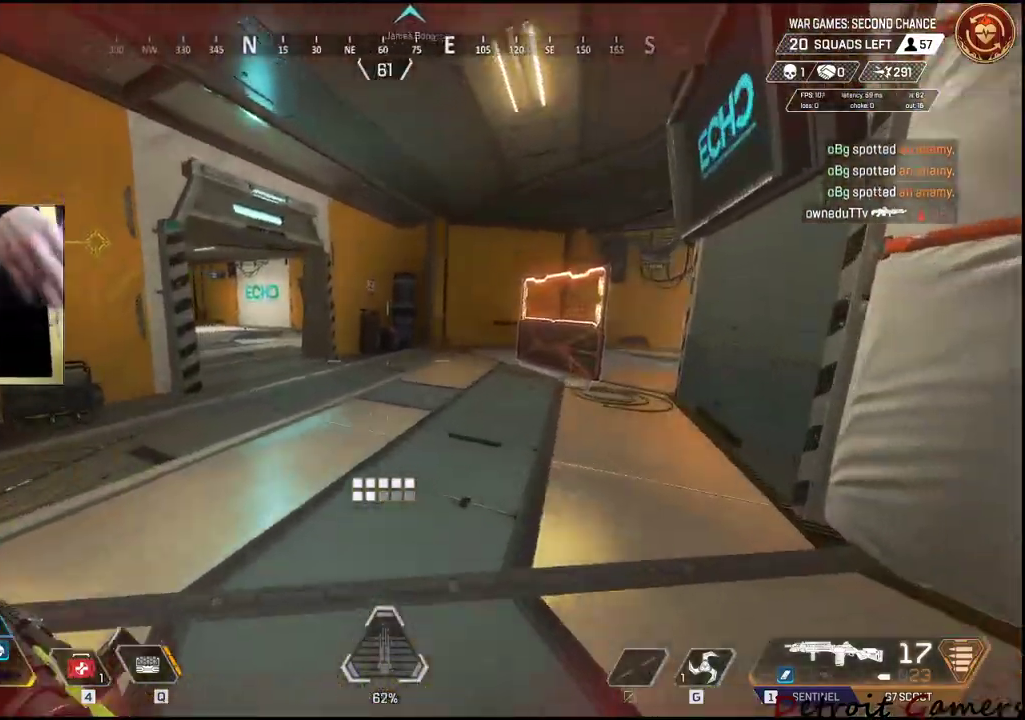
{"keys": ["shift", "w"], "mouse": [], "events": []}
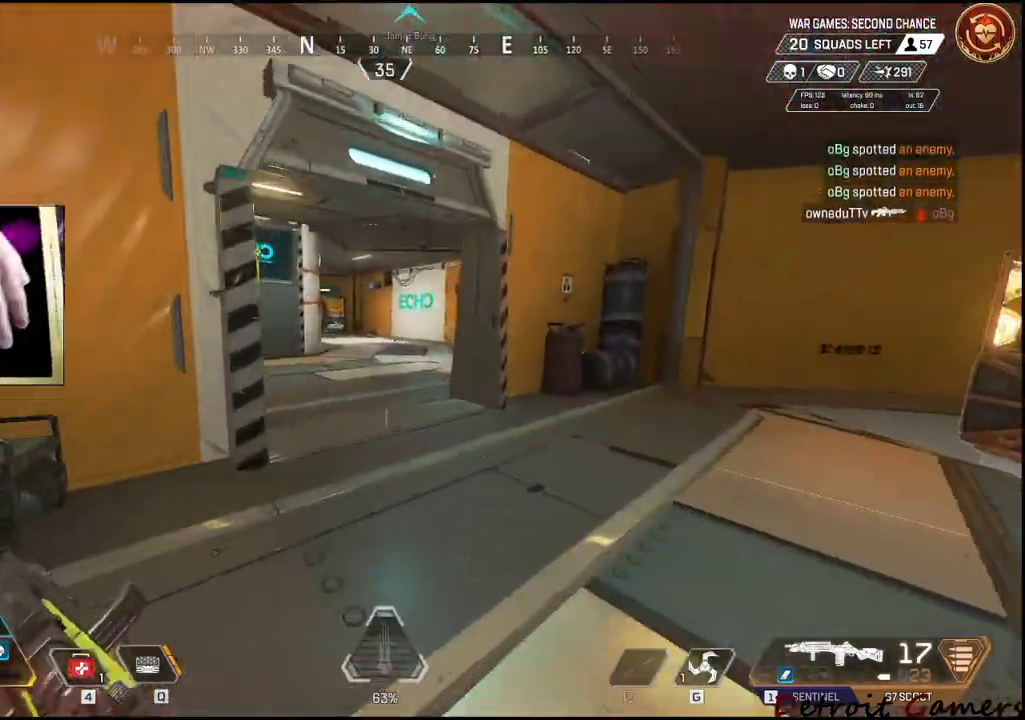
{"keys": ["shift", "w"], "mouse": [], "events": []}
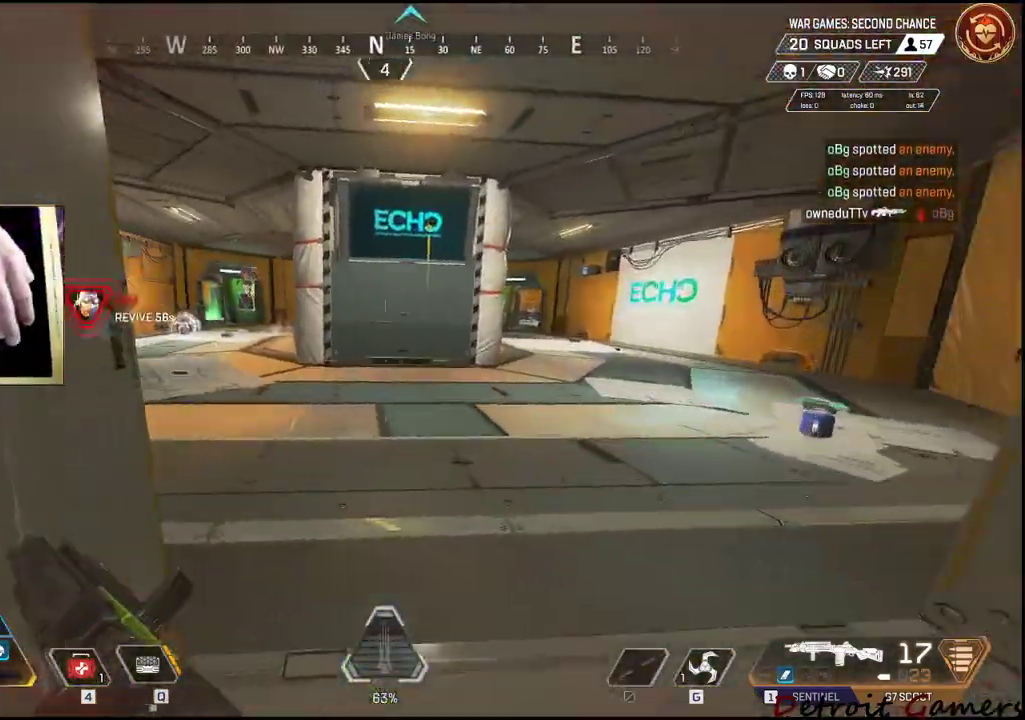
{"keys": ["shift", "w"], "mouse": [], "events": []}
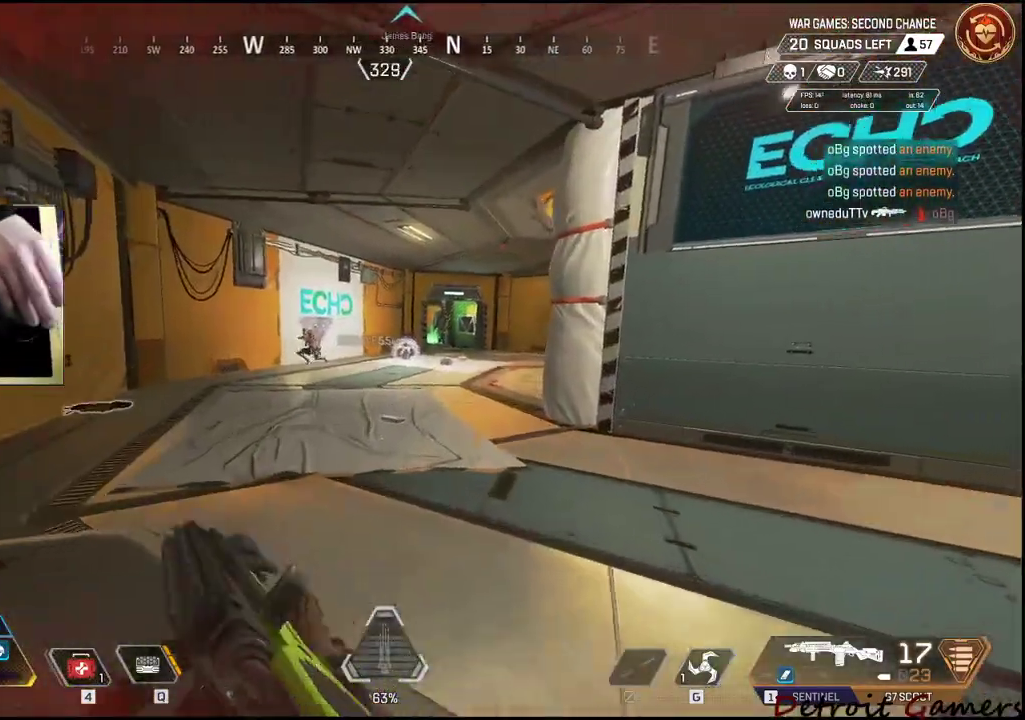
{"keys": ["d", "w"], "mouse": ["left", "right"], "events": [[117, "a", "down"], [117, "mouse_right", "down"], [167, "shift", "up"], [400, "mouse_left", "down"], [450, "a", "up"], [450, "d", "down"]]}
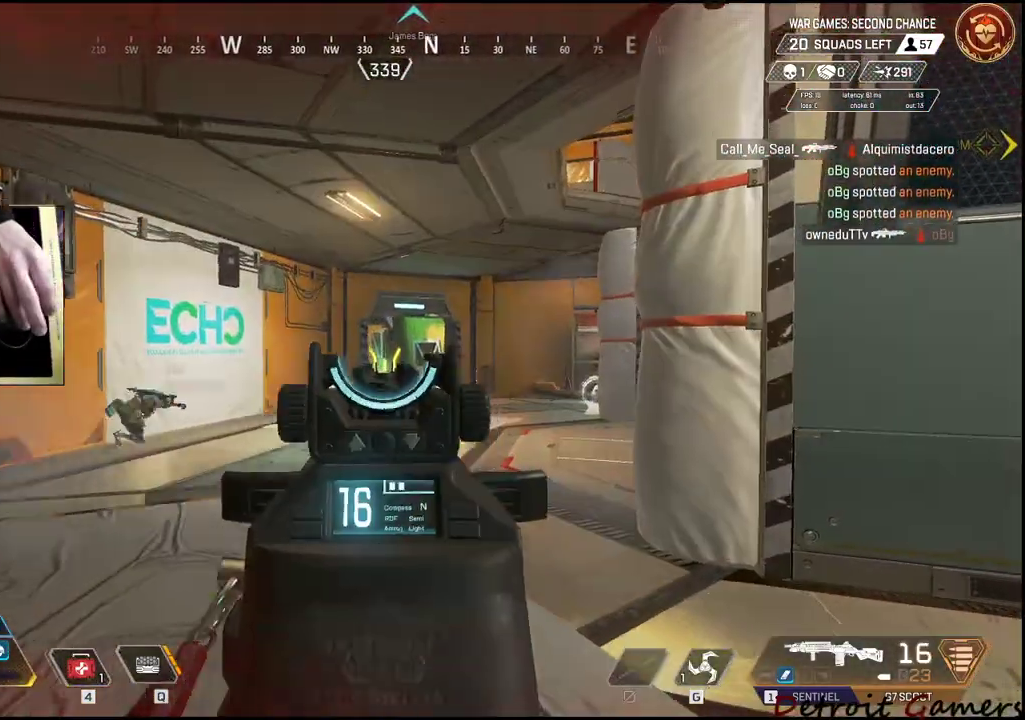
{"keys": ["a", "w"], "mouse": [], "events": [[50, "mouse_left", "up"], [50, "mouse_right", "up"], [184, "d", "up"], [417, "a", "down"]]}
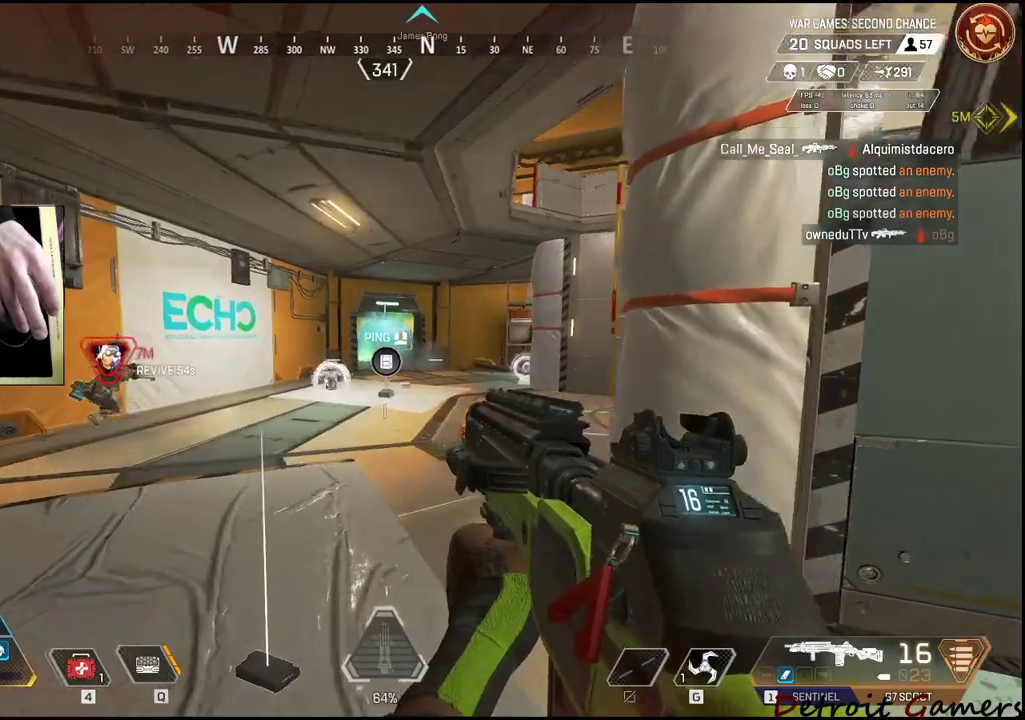
{"keys": ["a", "w"], "mouse": [], "events": []}
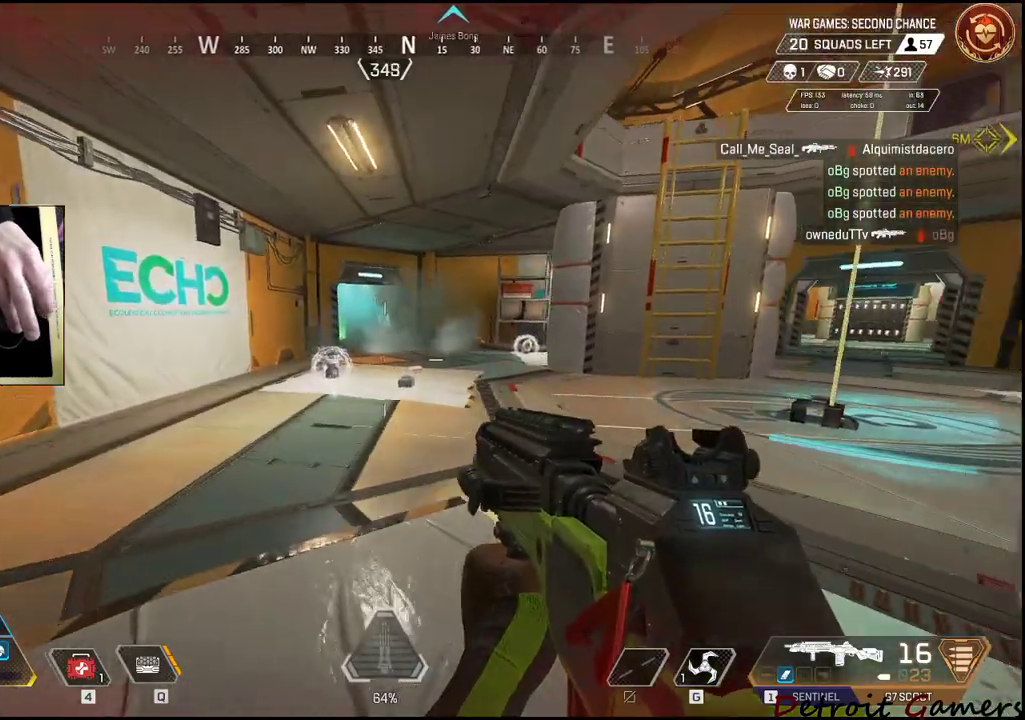
{"keys": ["a", "s"], "mouse": [], "events": [[117, "w", "up"], [350, "s", "down"]]}
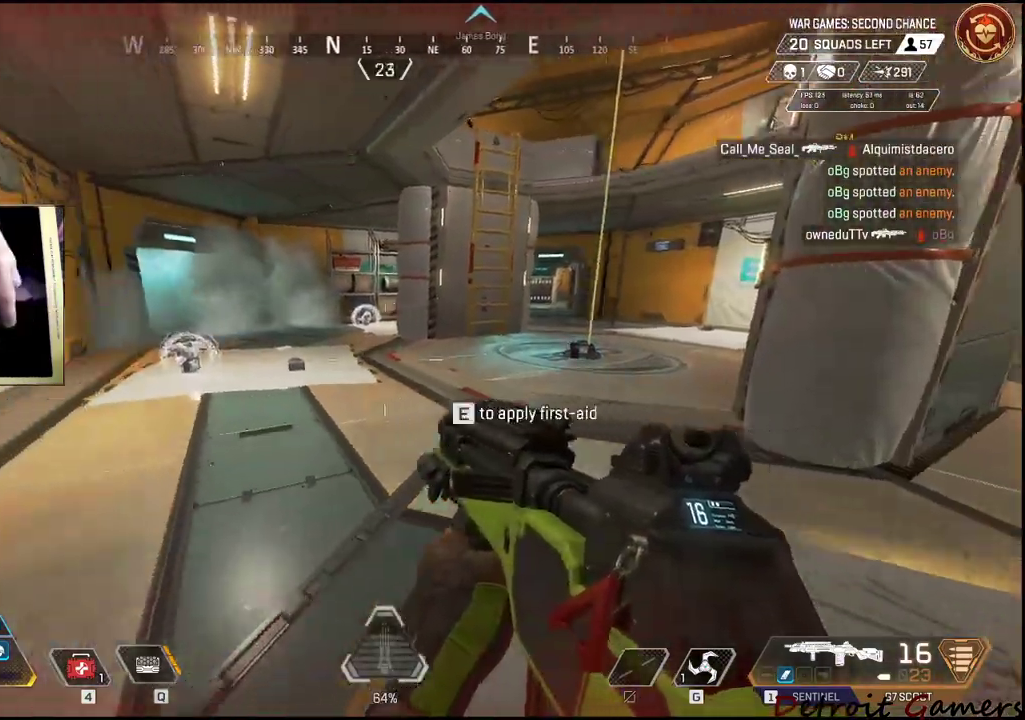
{"keys": ["a", "e"], "mouse": [], "events": [[367, "s", "up"], [467, "e", "down"]]}
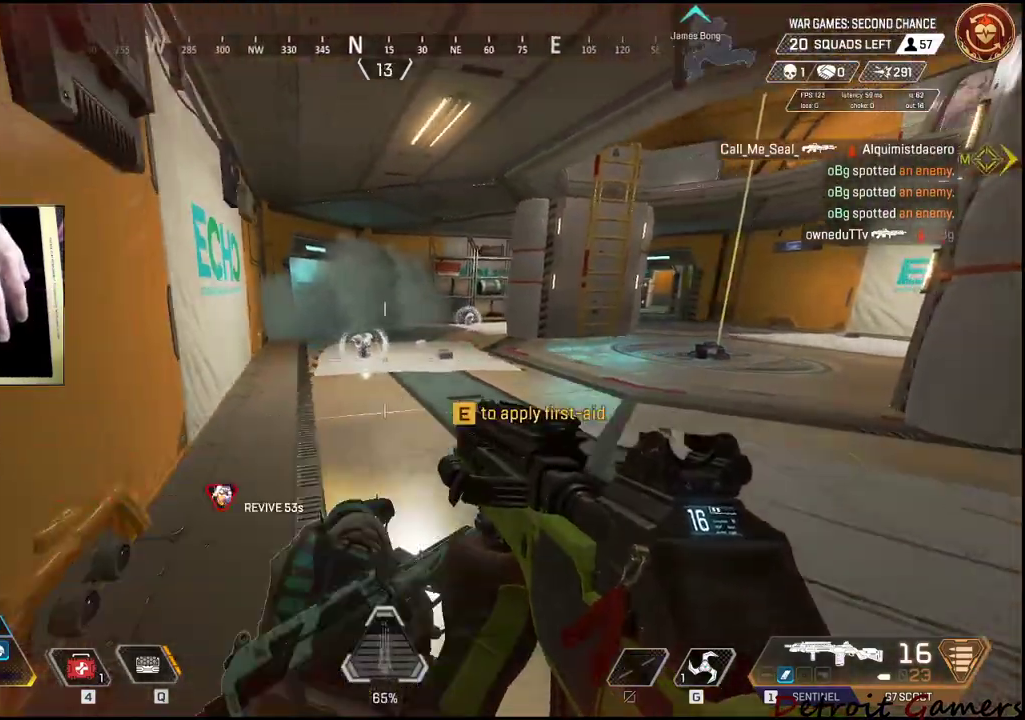
{"keys": [], "mouse": [], "events": [[67, "a", "up"], [334, "e", "up"]]}
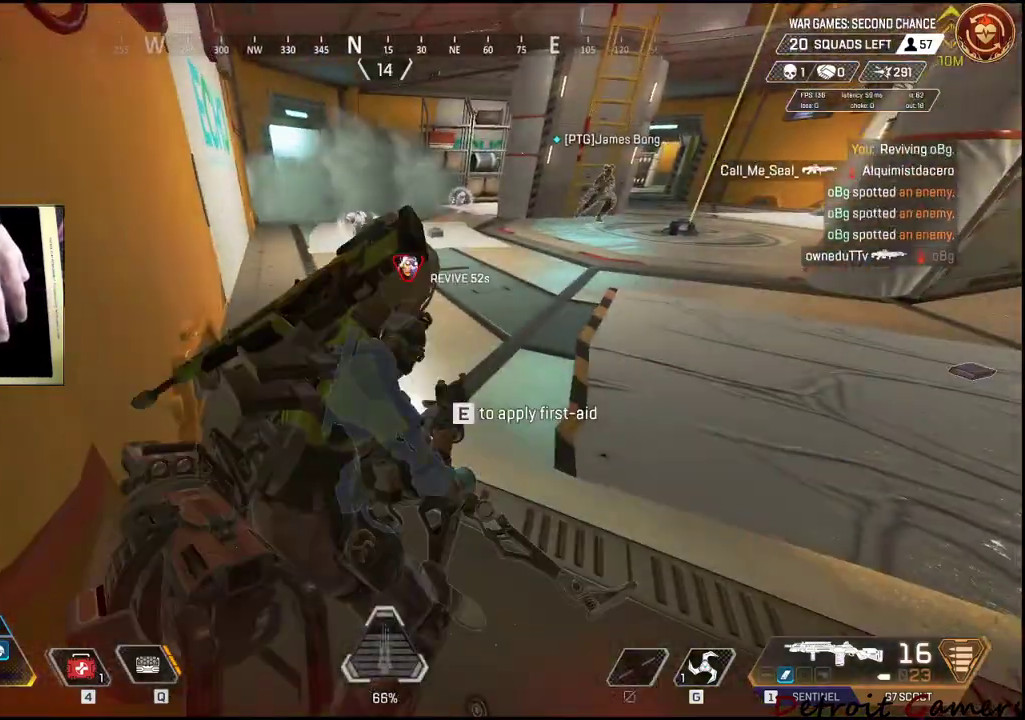
{"keys": ["e"], "mouse": [], "events": [[384, "e", "down"]]}
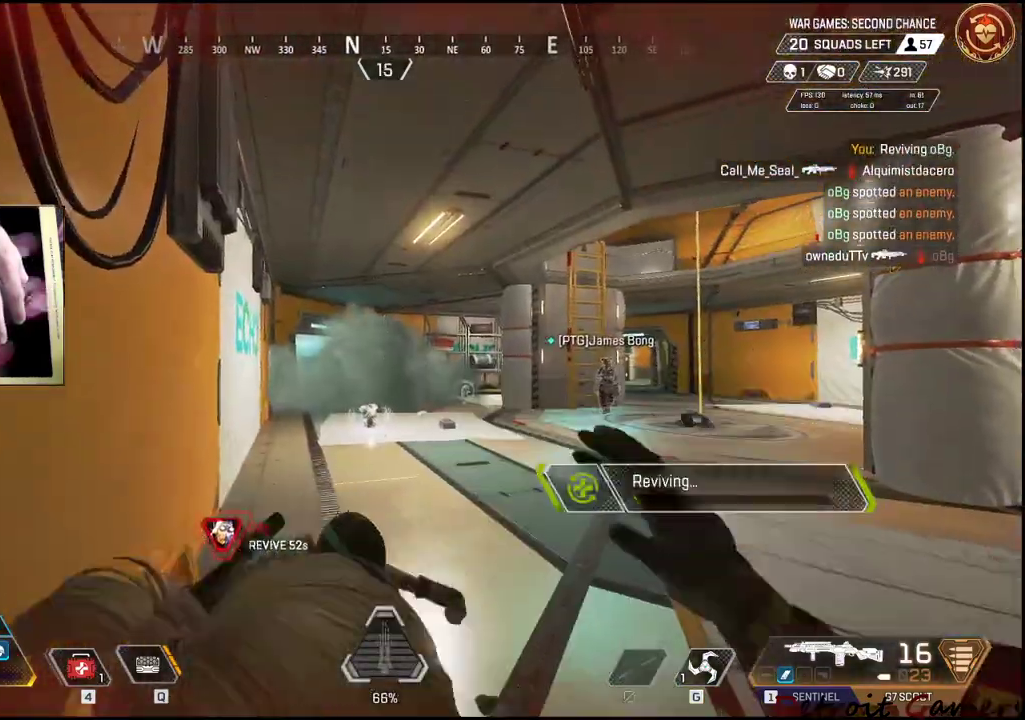
{"keys": [], "mouse": [], "events": [[267, "e", "up"]]}
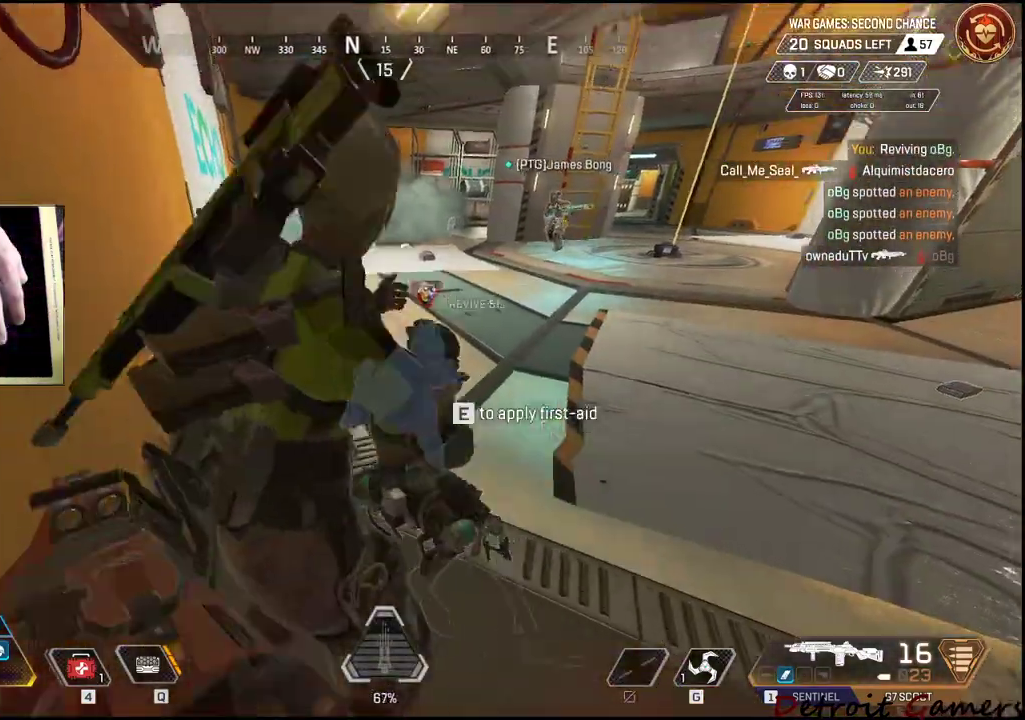
{"keys": ["shift", "w"], "mouse": [], "events": [[17, "w", "down"], [250, "shift", "down"]]}
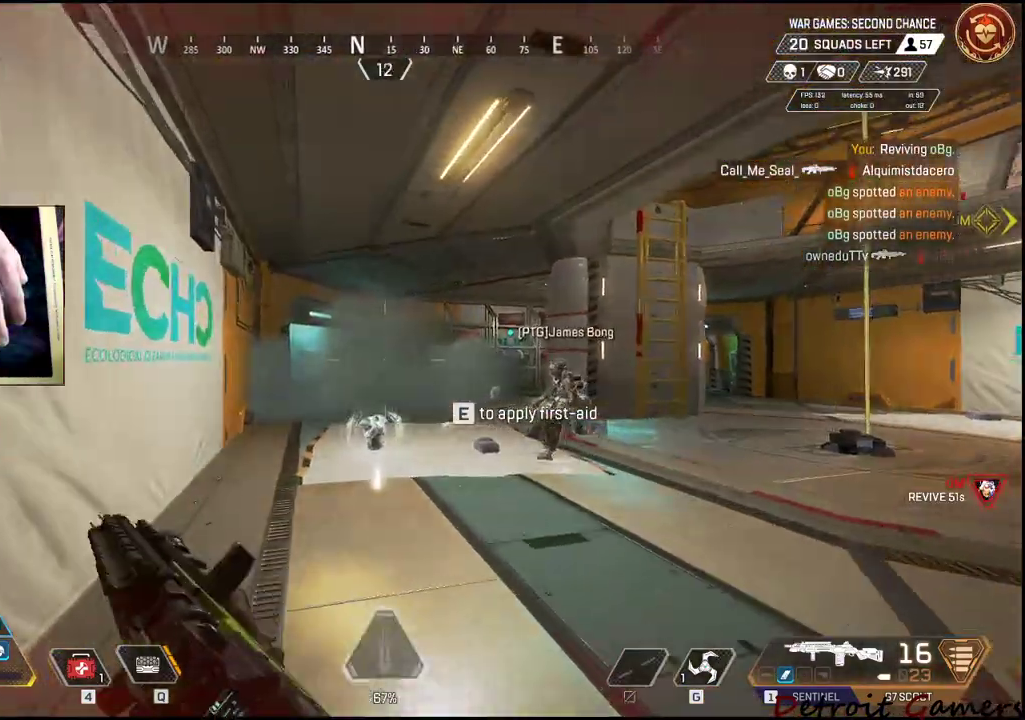
{"keys": ["shift", "w"], "mouse": [], "events": []}
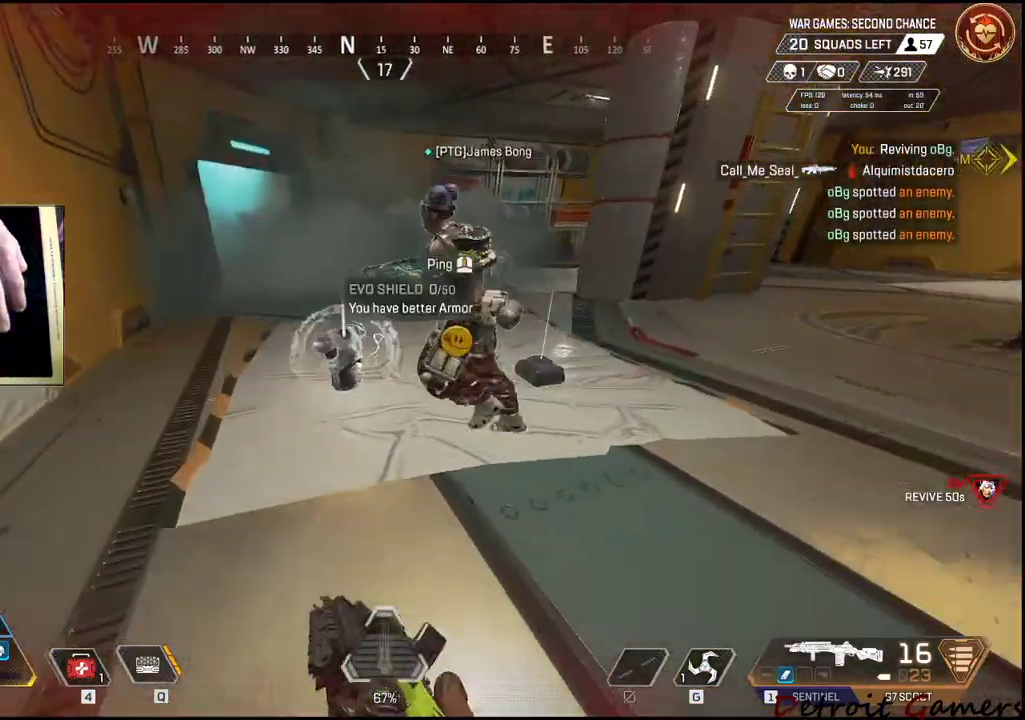
{"keys": ["d"], "mouse": [], "events": [[134, "shift", "up"], [134, "w", "up"], [267, "d", "down"]]}